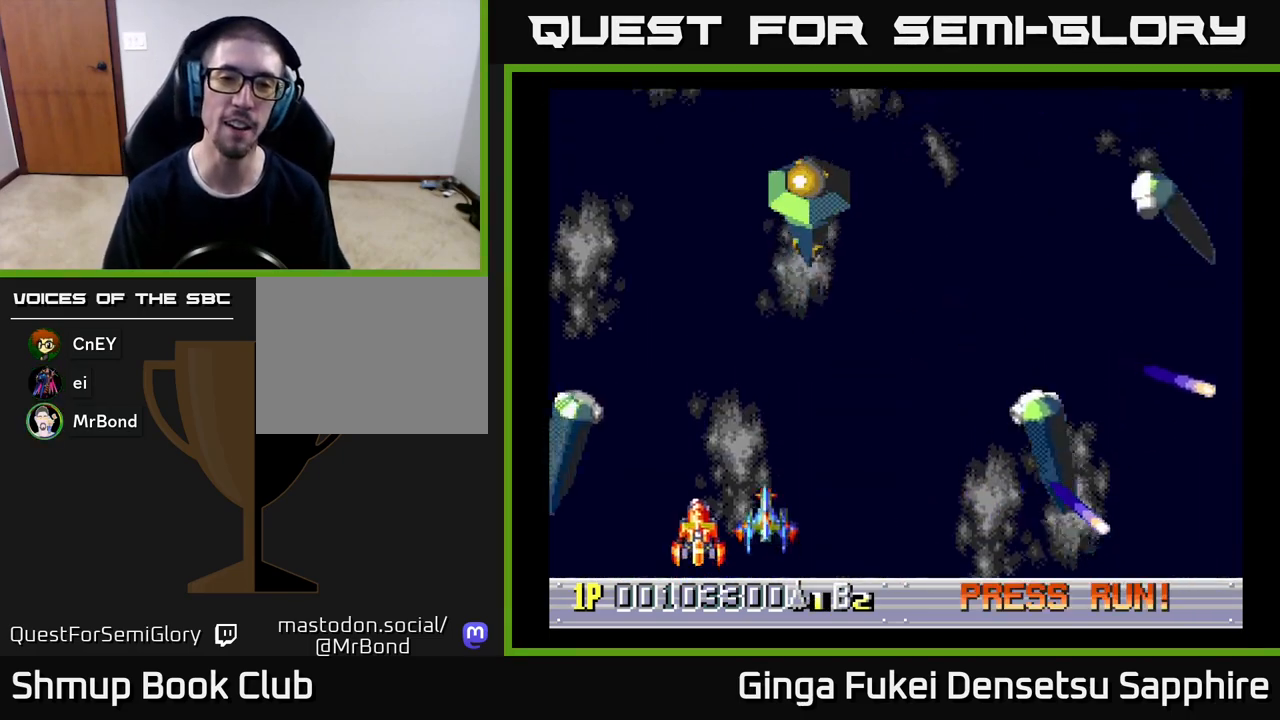
Gameplay with a controller (Xbox layout); each line is a JSON object with the inputs held at the frame after it. "events" lists button and stick changes between this image and that frame as [ms after this image, input, new state], when the widget could be followed in between. Not read: right_stick.
{"buttons": ["A", "DPAD_UP", "DPAD_RIGHT"], "left_stick": "center", "events": [[300, "DPAD_UP", "down"], [317, "DPAD_RIGHT", "down"]]}
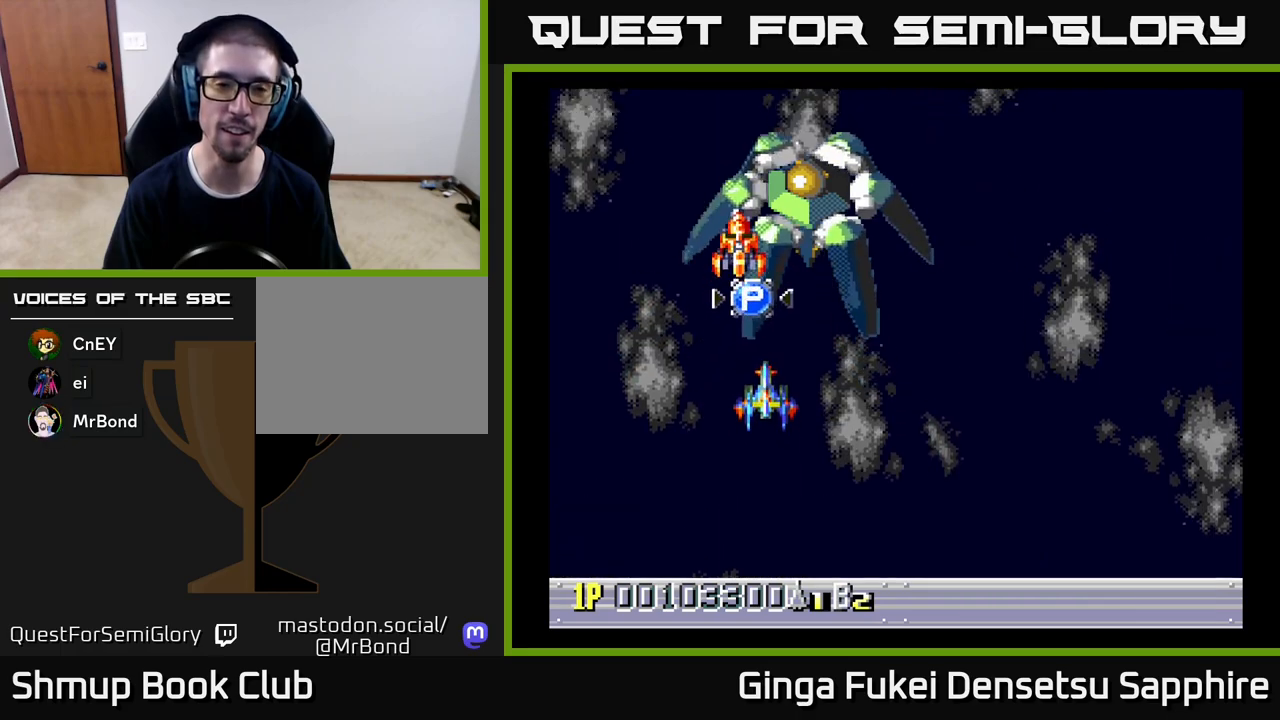
{"buttons": ["A", "DPAD_UP", "DPAD_RIGHT"], "left_stick": "center", "events": [[183, "DPAD_UP", "up"], [317, "DPAD_UP", "down"]]}
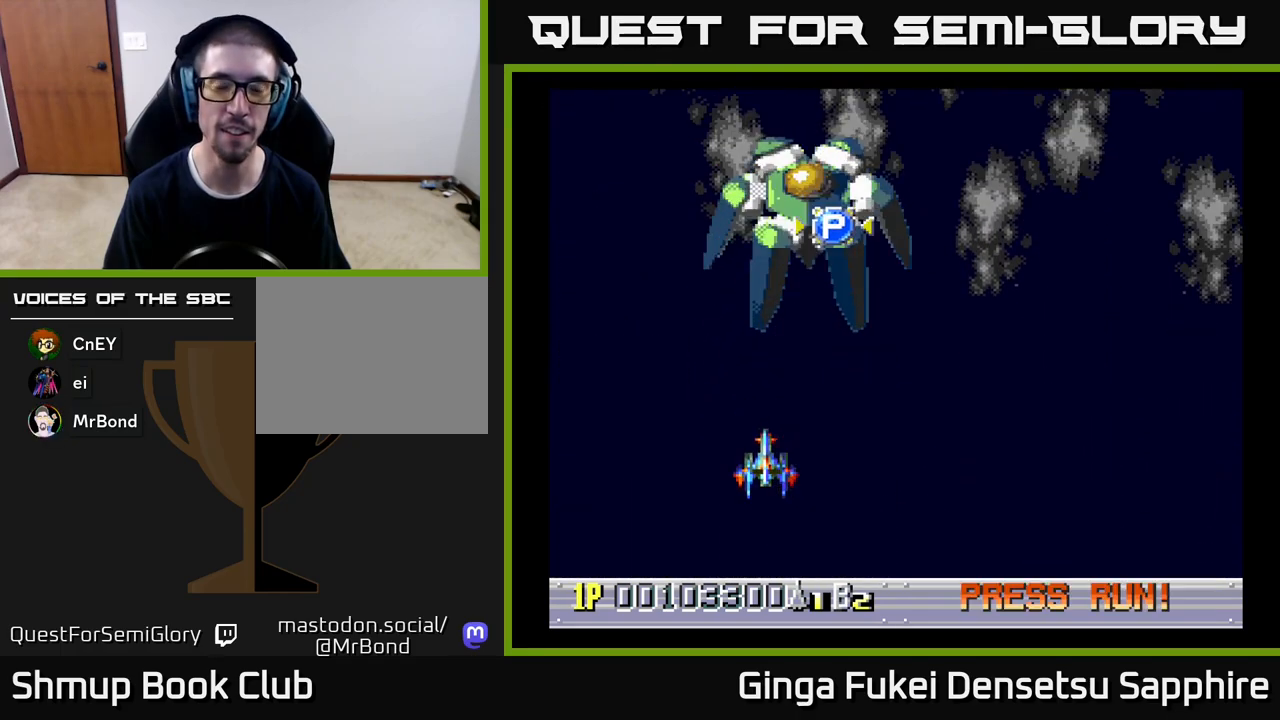
{"buttons": ["A", "DPAD_UP", "DPAD_RIGHT"], "left_stick": "center", "events": []}
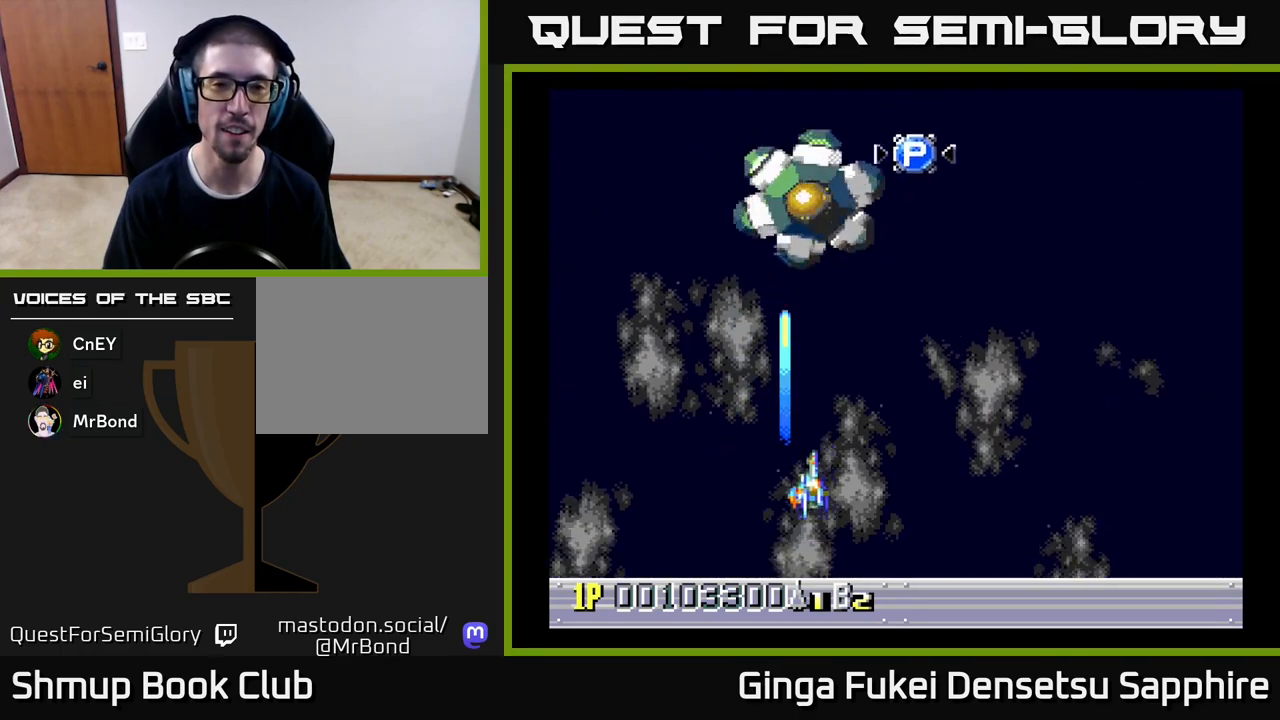
{"buttons": ["A", "DPAD_UP", "DPAD_LEFT"], "left_stick": "center", "events": [[117, "DPAD_RIGHT", "up"], [467, "DPAD_LEFT", "down"]]}
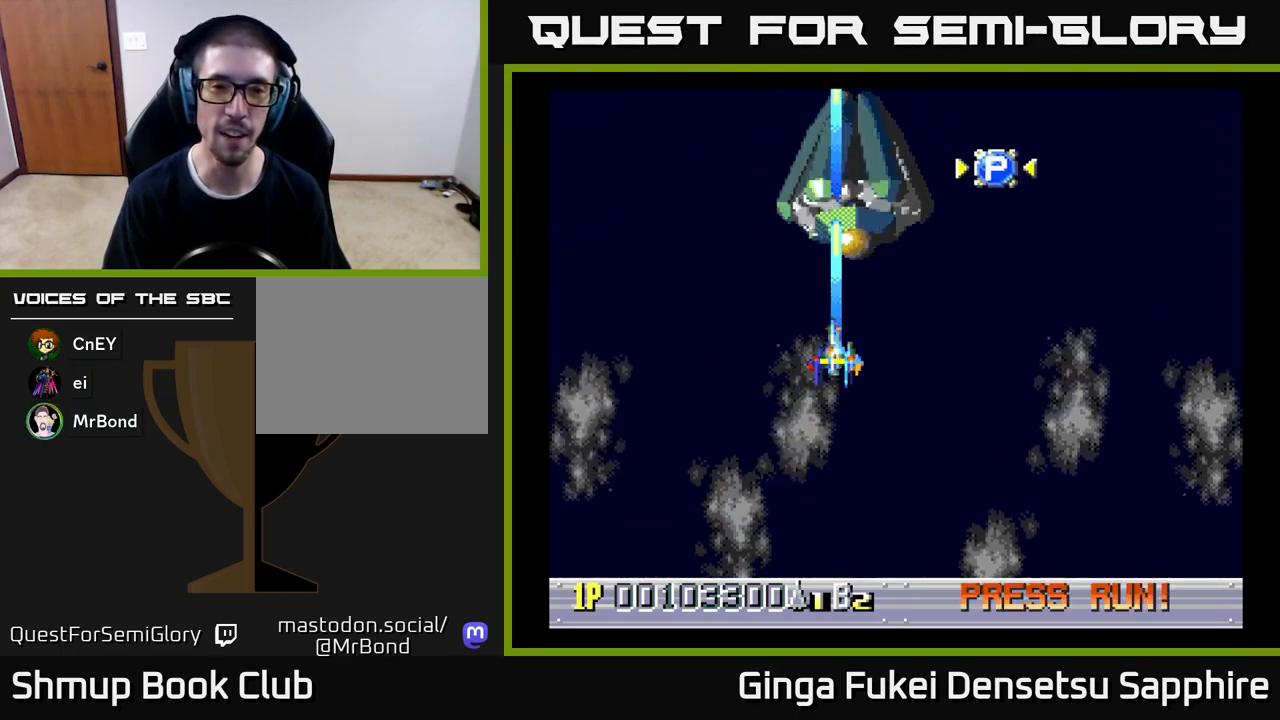
{"buttons": ["A", "DPAD_RIGHT"], "left_stick": "center", "events": [[83, "DPAD_LEFT", "up"], [167, "DPAD_RIGHT", "down"], [400, "DPAD_UP", "up"]]}
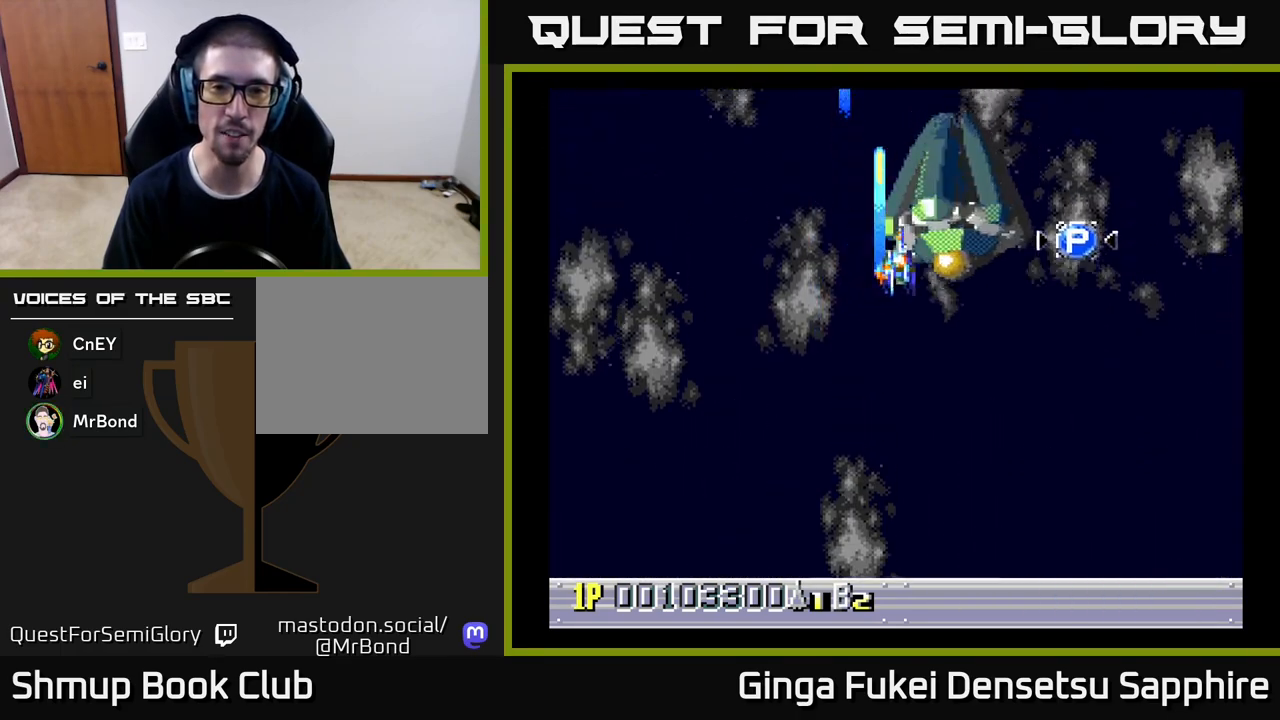
{"buttons": ["A", "DPAD_DOWN", "DPAD_LEFT"], "left_stick": "center", "events": [[367, "DPAD_UP", "down"], [400, "DPAD_LEFT", "down"], [400, "DPAD_RIGHT", "up"], [400, "DPAD_UP", "up"], [467, "DPAD_DOWN", "down"]]}
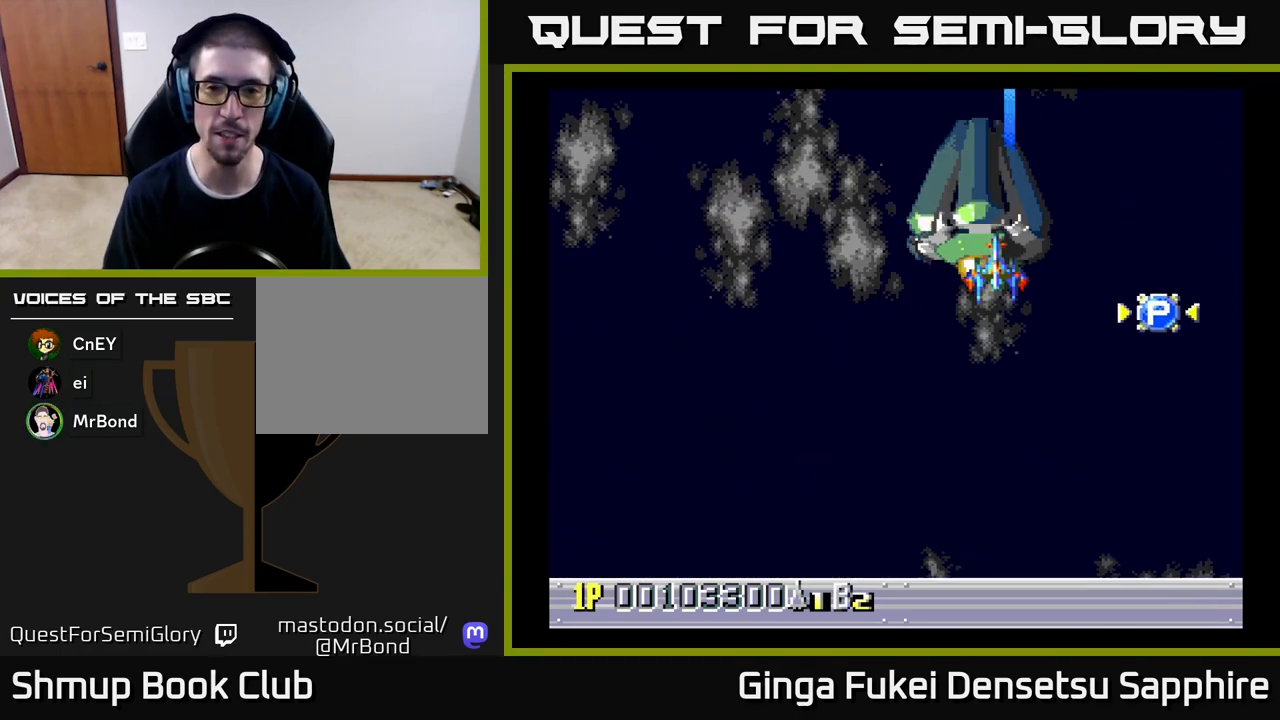
{"buttons": ["A"], "left_stick": "center", "events": [[33, "DPAD_LEFT", "up"], [50, "DPAD_DOWN", "up"]]}
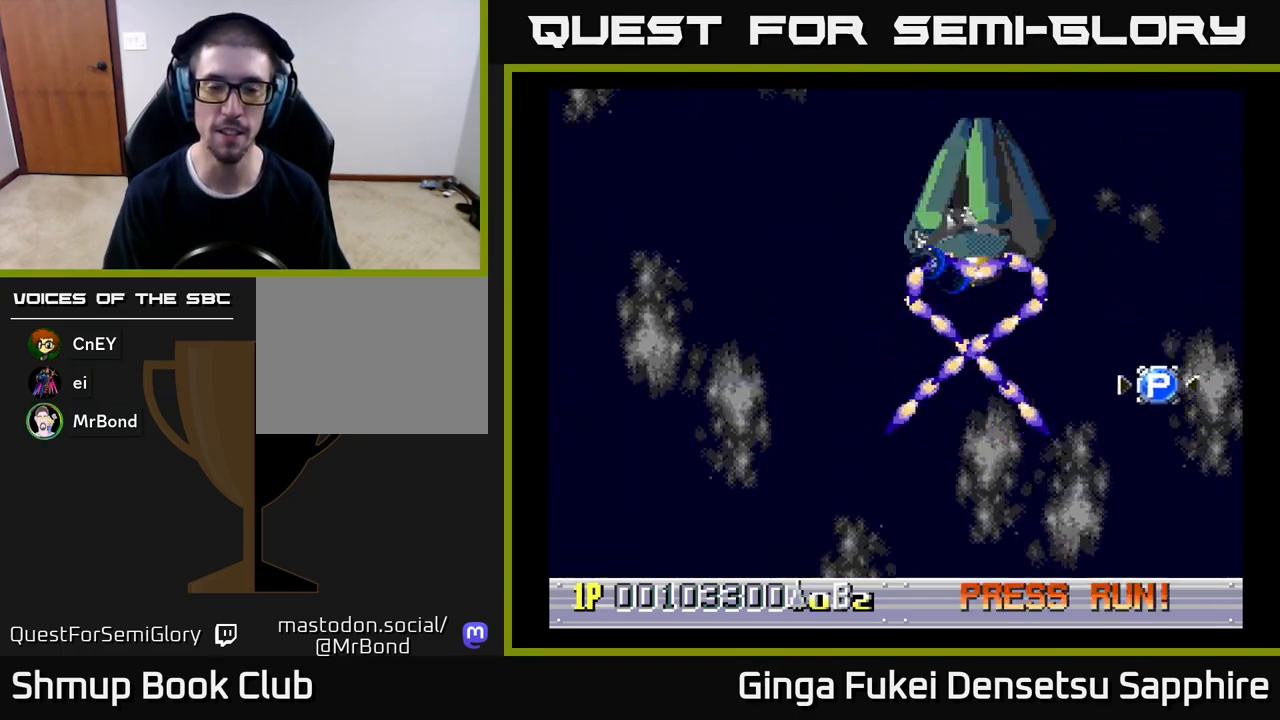
{"buttons": [], "left_stick": "center", "events": [[467, "A", "up"]]}
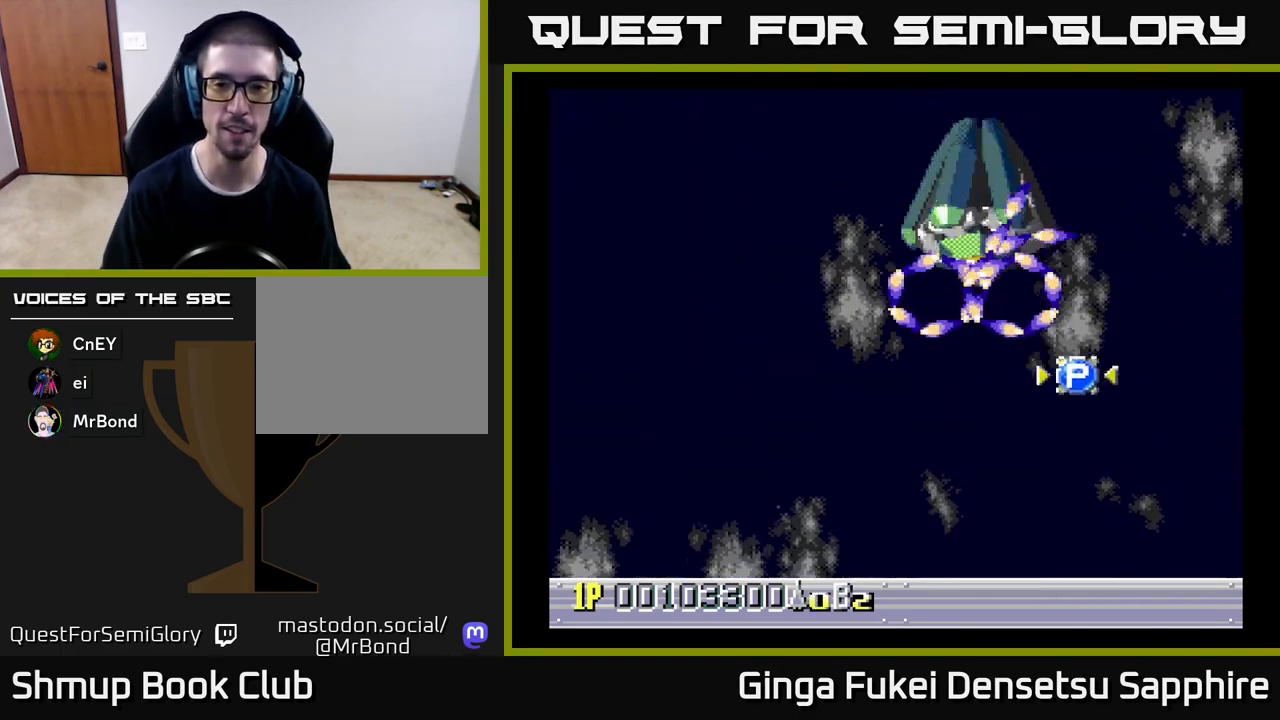
{"buttons": ["A"], "left_stick": "center", "events": [[50, "A", "down"], [150, "A", "up"], [217, "A", "down"], [350, "A", "up"], [400, "A", "down"]]}
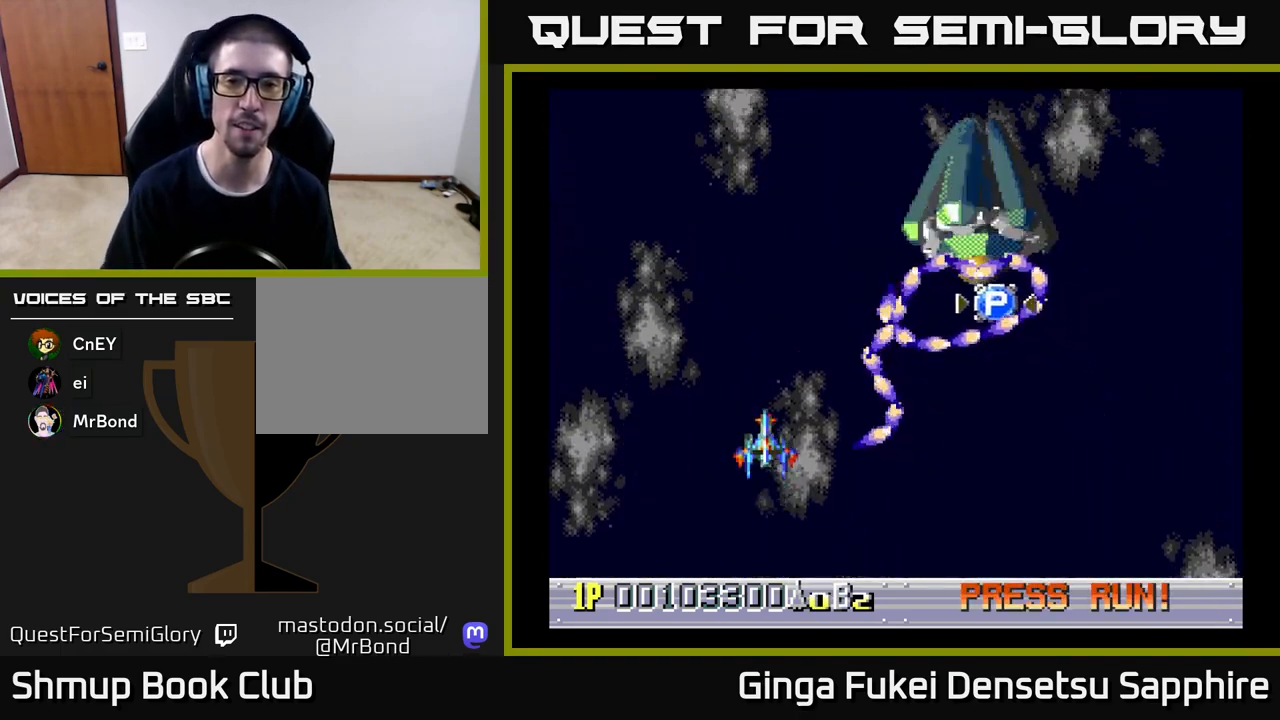
{"buttons": ["A", "DPAD_UP", "DPAD_RIGHT"], "left_stick": "center", "events": [[67, "A", "up"], [100, "A", "down"], [167, "DPAD_RIGHT", "down"], [200, "DPAD_UP", "down"]]}
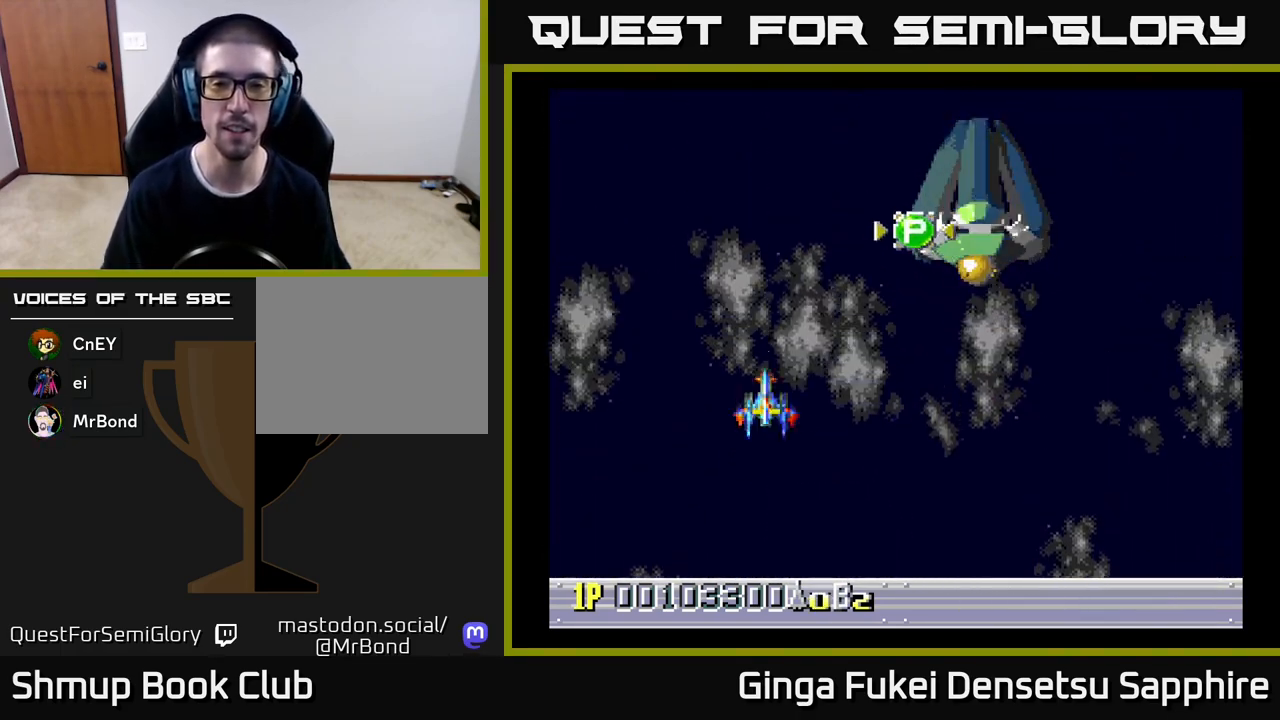
{"buttons": ["A", "DPAD_UP", "DPAD_RIGHT"], "left_stick": "center", "events": []}
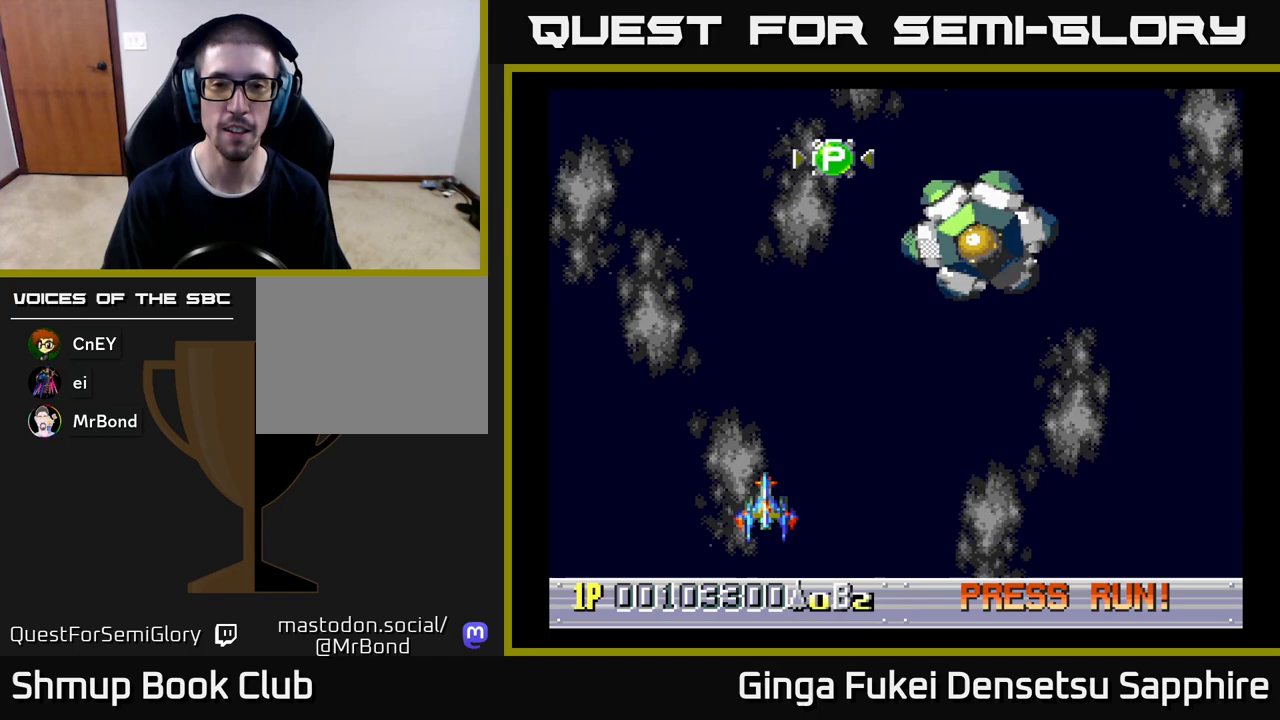
{"buttons": ["A", "DPAD_UP", "DPAD_RIGHT"], "left_stick": "center", "events": []}
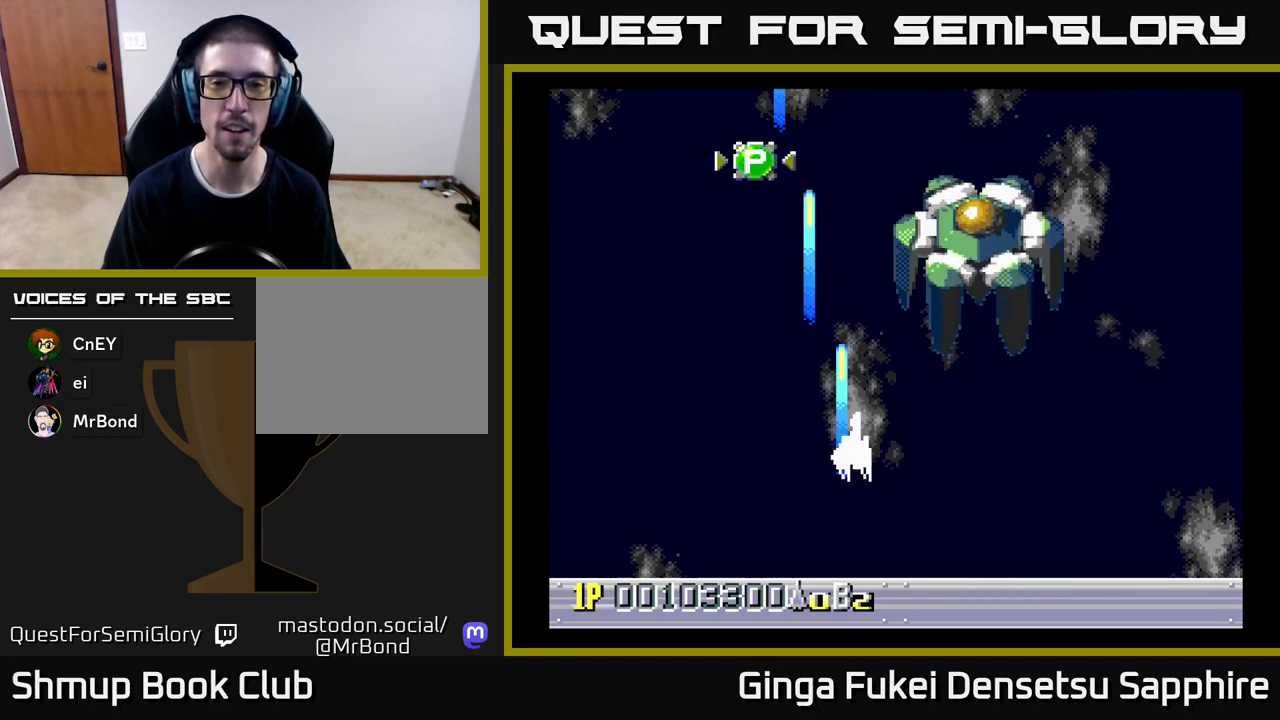
{"buttons": ["A", "DPAD_UP", "DPAD_RIGHT"], "left_stick": "center", "events": []}
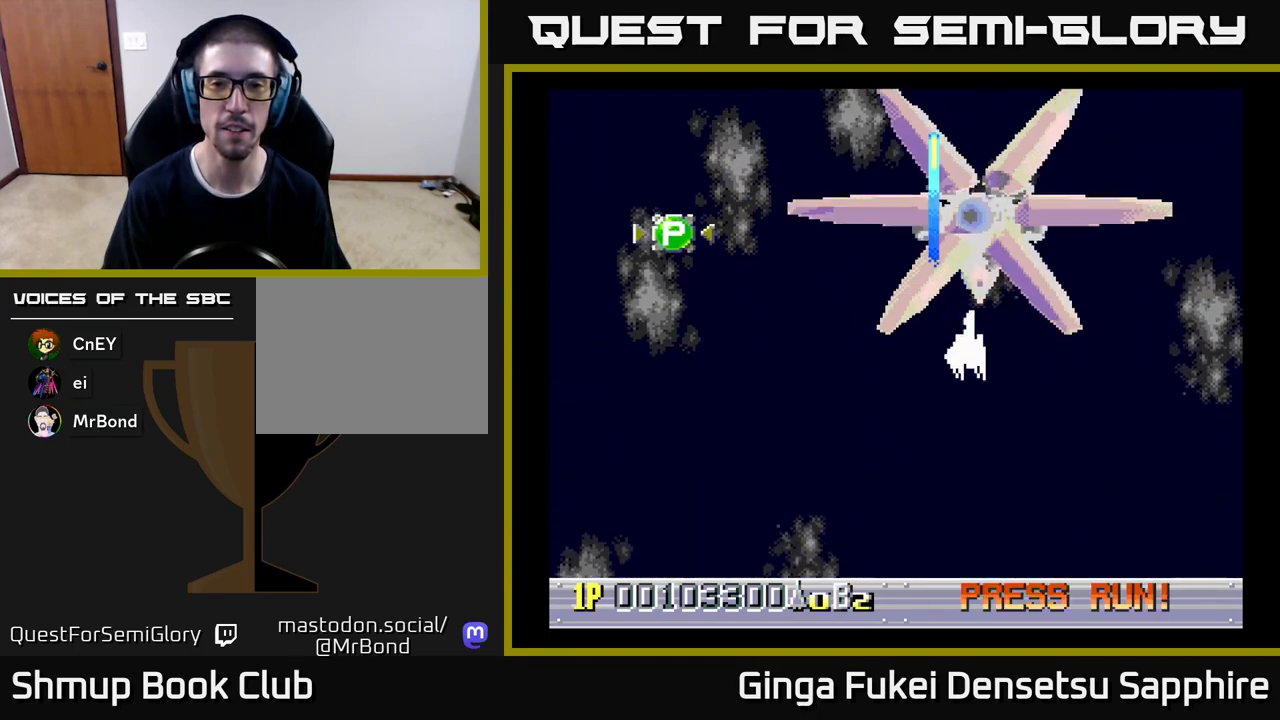
{"buttons": ["A"], "left_stick": "center", "events": [[33, "DPAD_RIGHT", "up"], [167, "DPAD_LEFT", "down"], [183, "DPAD_LEFT", "up"], [217, "DPAD_UP", "up"]]}
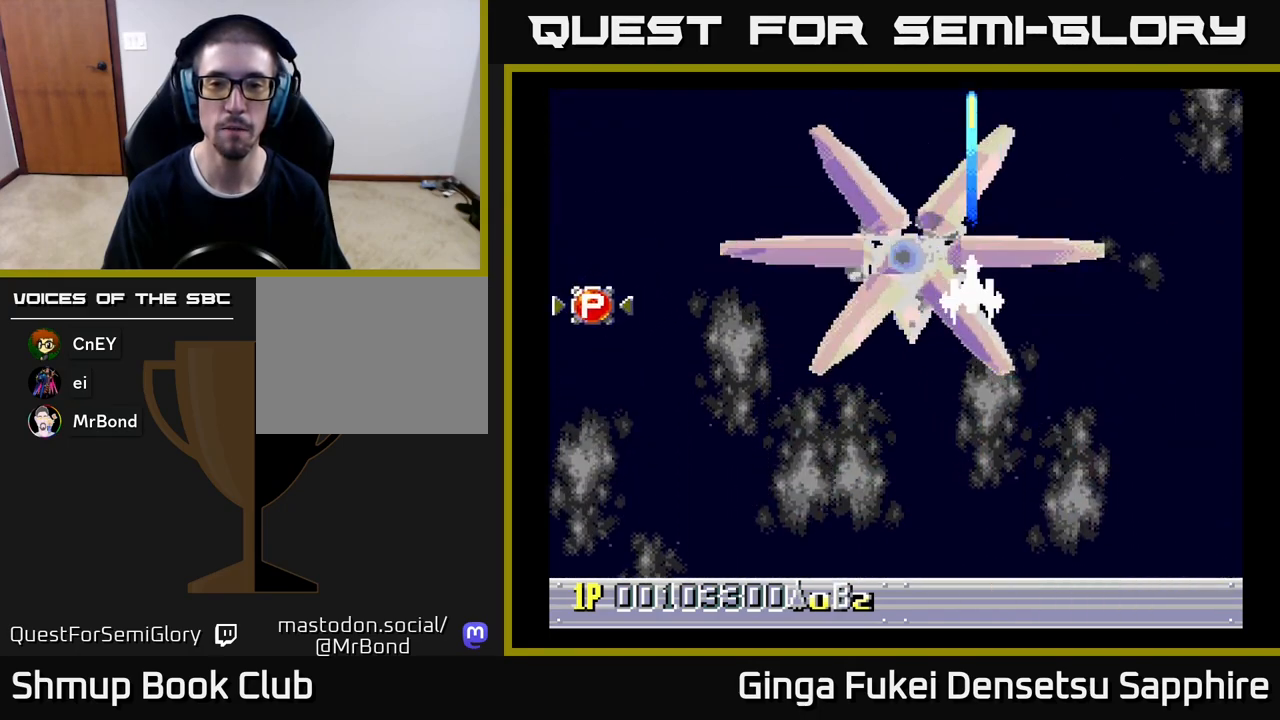
{"buttons": ["A", "DPAD_LEFT"], "left_stick": "center", "events": [[50, "DPAD_LEFT", "down"]]}
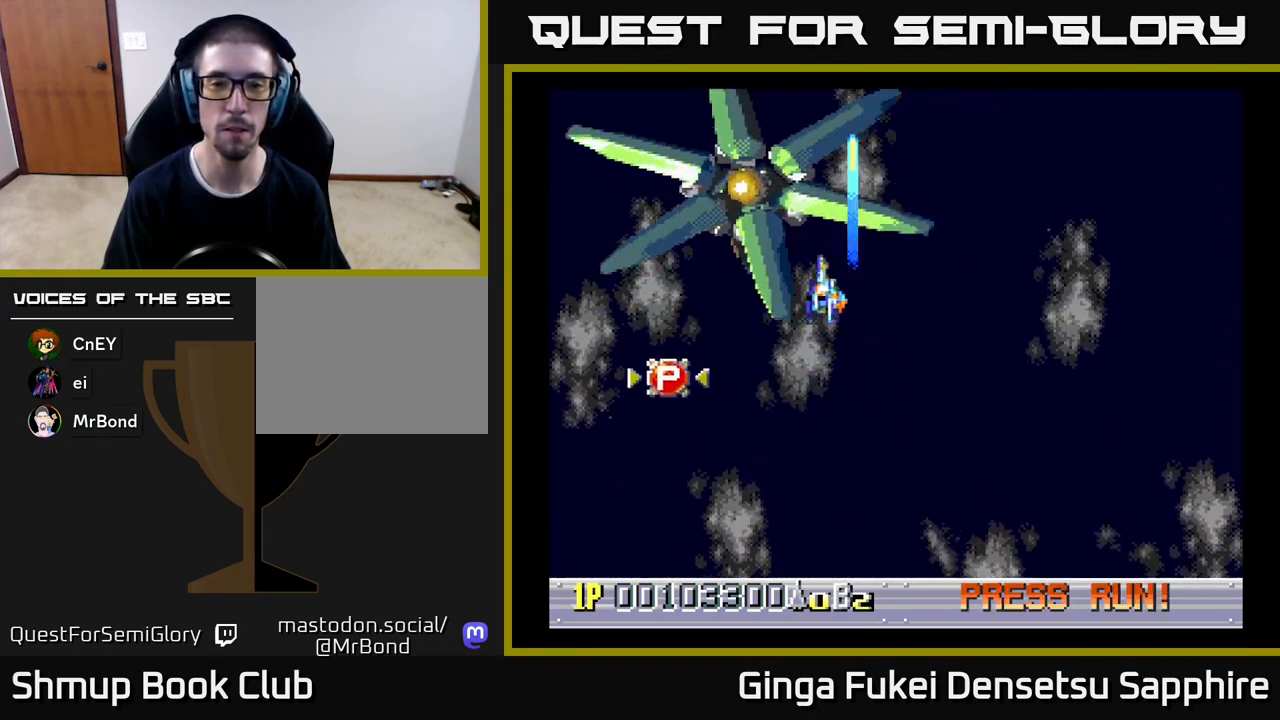
{"buttons": ["A", "DPAD_LEFT"], "left_stick": "center", "events": []}
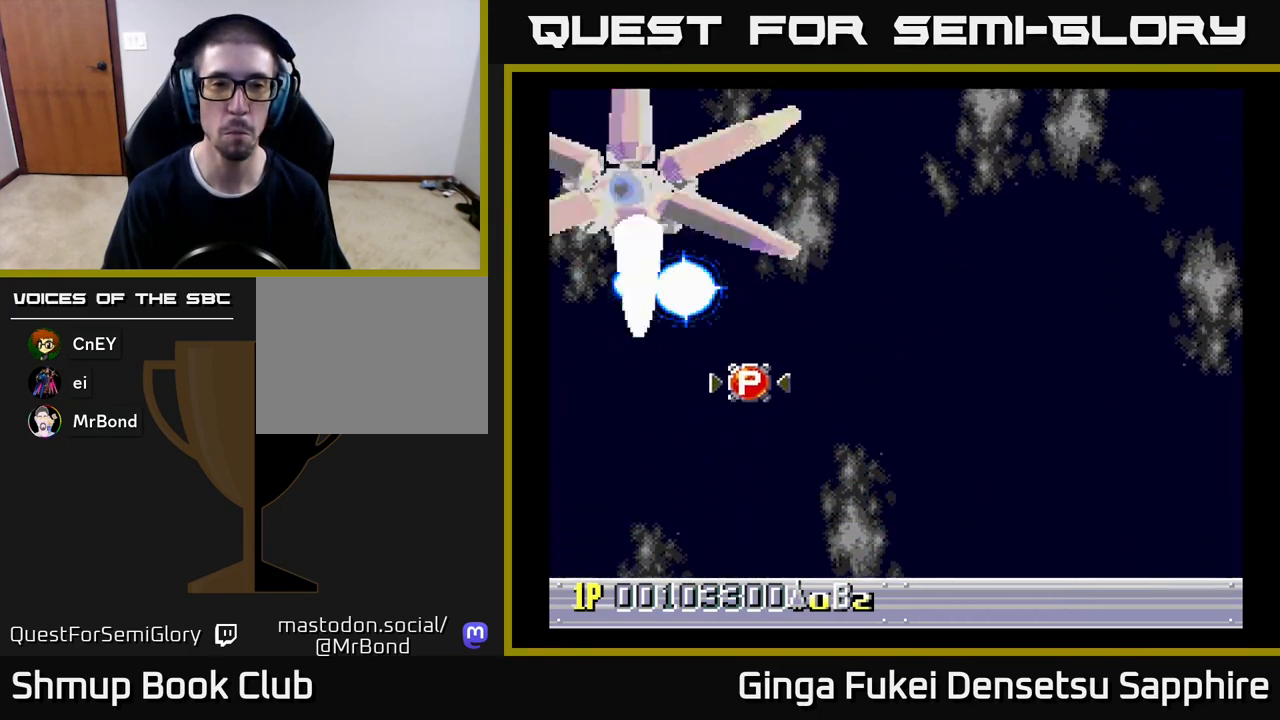
{"buttons": ["A"], "left_stick": "center", "events": [[100, "DPAD_LEFT", "up"], [200, "DPAD_RIGHT", "down"], [250, "DPAD_RIGHT", "up"]]}
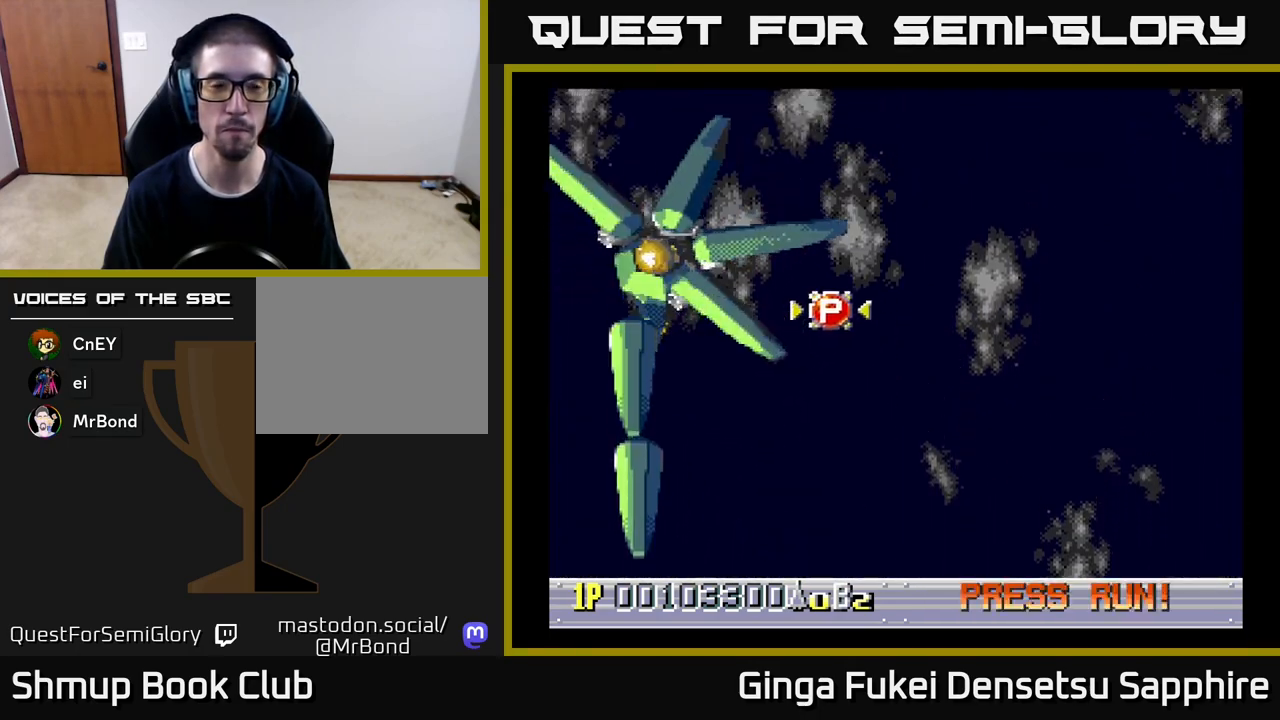
{"buttons": ["A"], "left_stick": "center", "events": []}
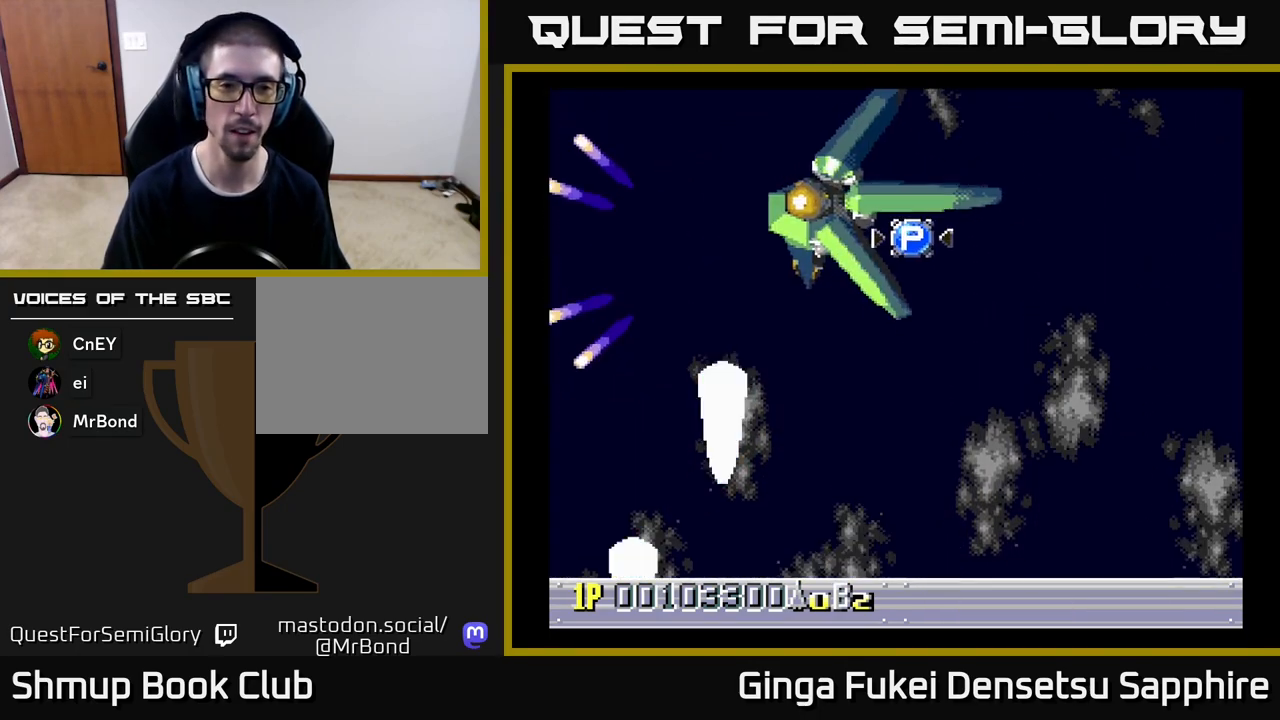
{"buttons": [], "left_stick": "center", "events": [[33, "A", "up"], [317, "R3", "down"], [417, "R3", "up"]]}
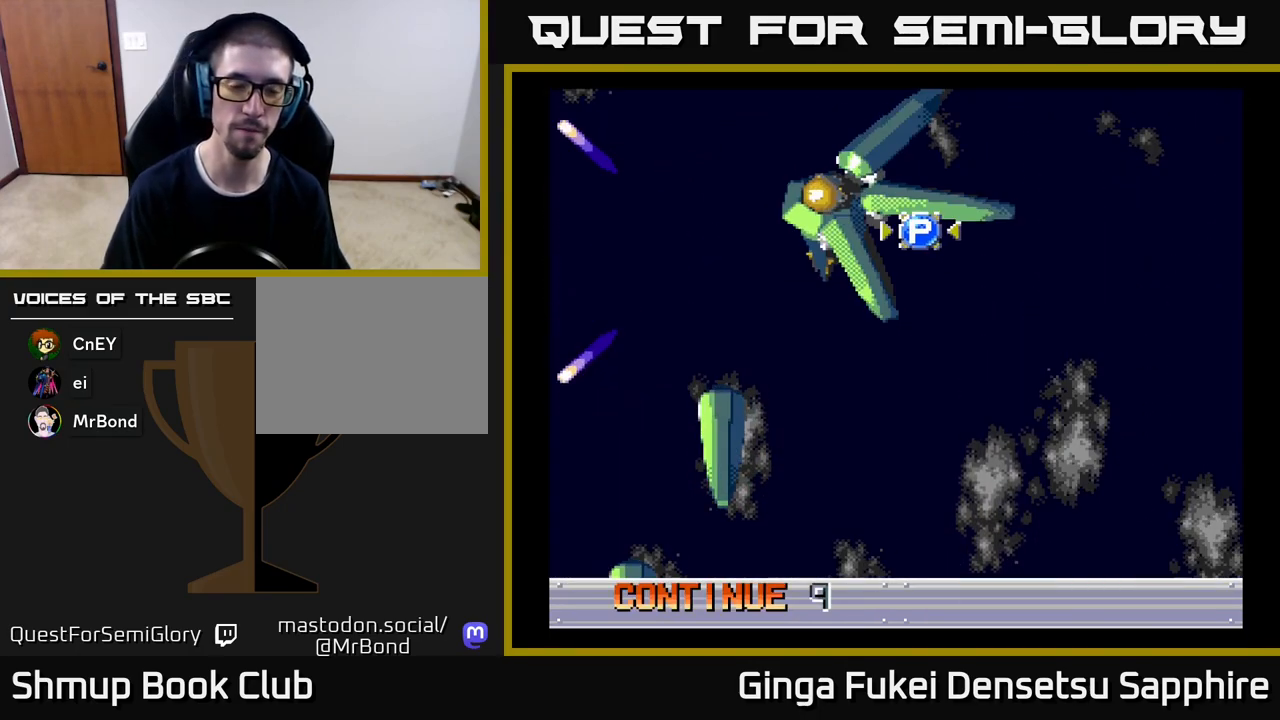
{"buttons": [], "left_stick": "center", "events": [[100, "A", "down"], [183, "A", "up"], [267, "A", "down"], [317, "A", "up"], [400, "A", "down"], [450, "A", "up"]]}
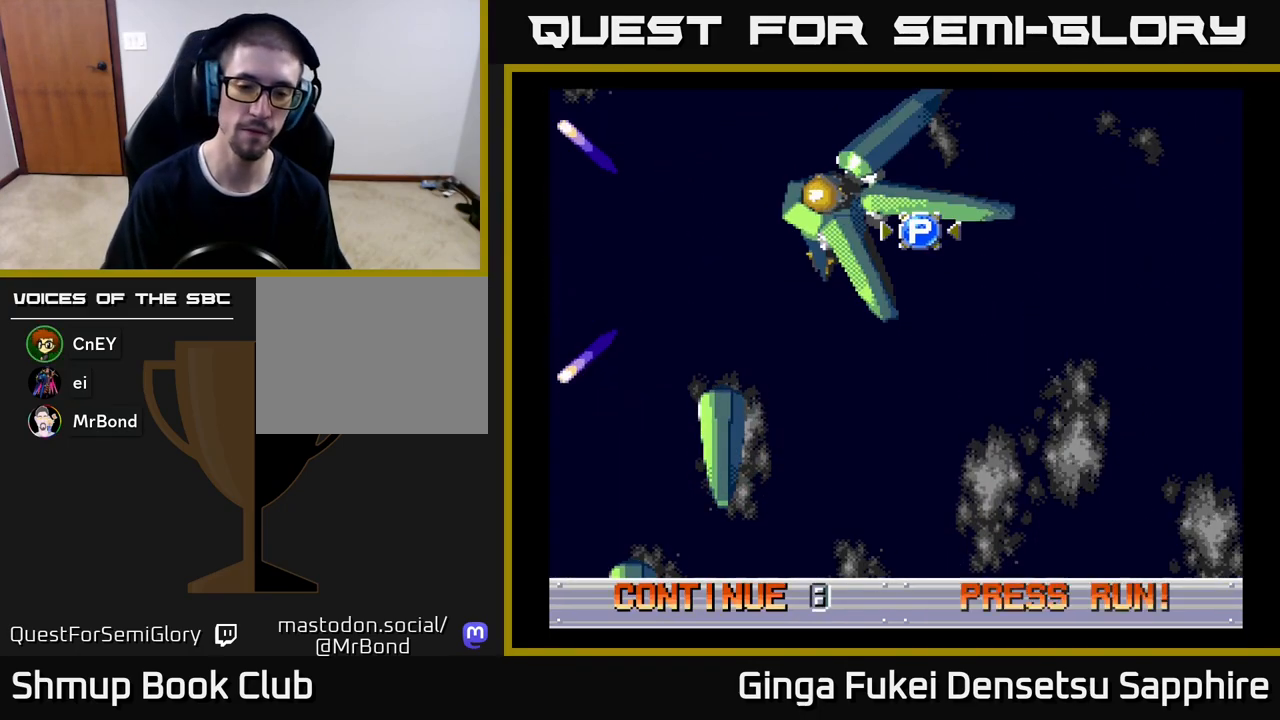
{"buttons": [], "left_stick": "center", "events": [[33, "A", "down"], [83, "A", "up"], [150, "A", "down"], [183, "A", "up"], [283, "A", "down"], [317, "A", "up"], [400, "A", "down"], [433, "A", "up"]]}
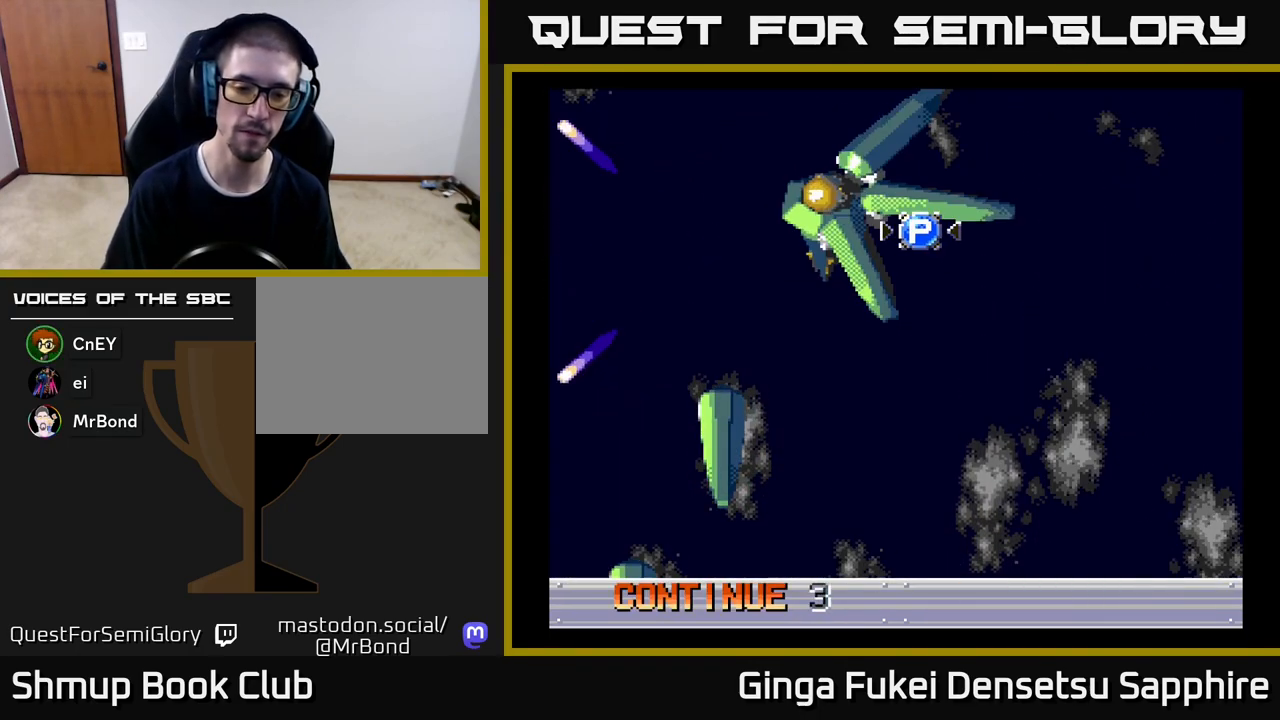
{"buttons": ["A"], "left_stick": "center", "events": [[17, "A", "down"], [50, "A", "up"], [117, "A", "down"], [167, "A", "up"], [233, "A", "down"], [283, "A", "up"], [333, "A", "down"], [400, "A", "up"], [467, "A", "down"]]}
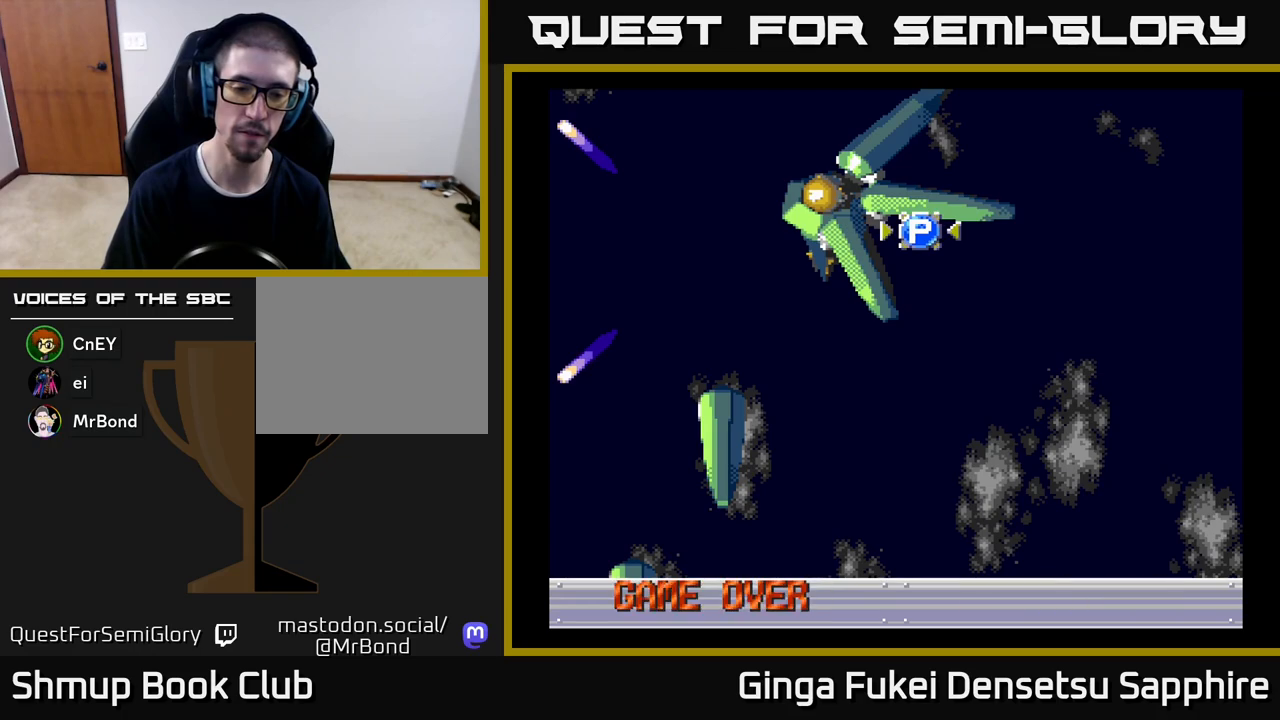
{"buttons": ["START"], "left_stick": "center", "events": [[17, "A", "up"], [83, "A", "down"], [150, "A", "up"], [233, "A", "down"], [267, "A", "up"], [417, "START", "down"]]}
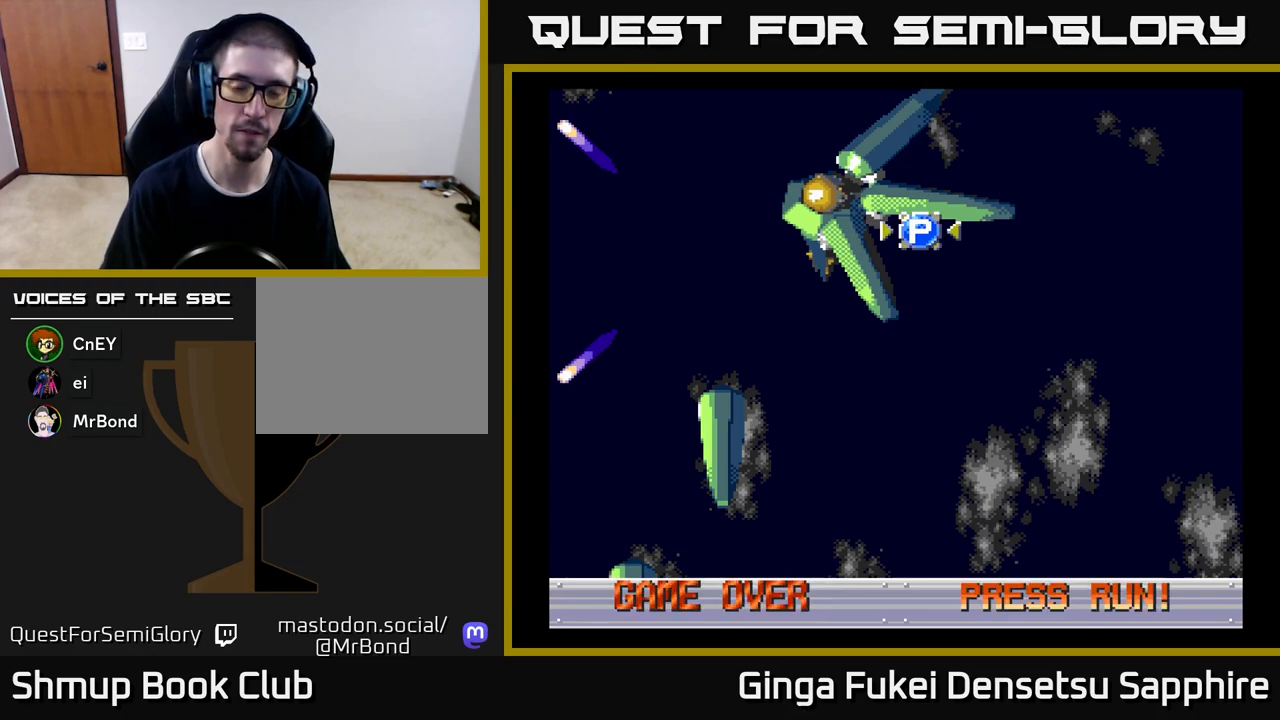
{"buttons": ["START"], "left_stick": "center", "events": [[50, "START", "up"], [100, "START", "down"], [183, "START", "up"], [250, "START", "down"], [333, "START", "up"], [383, "START", "down"], [450, "START", "up"], [500, "START", "down"]]}
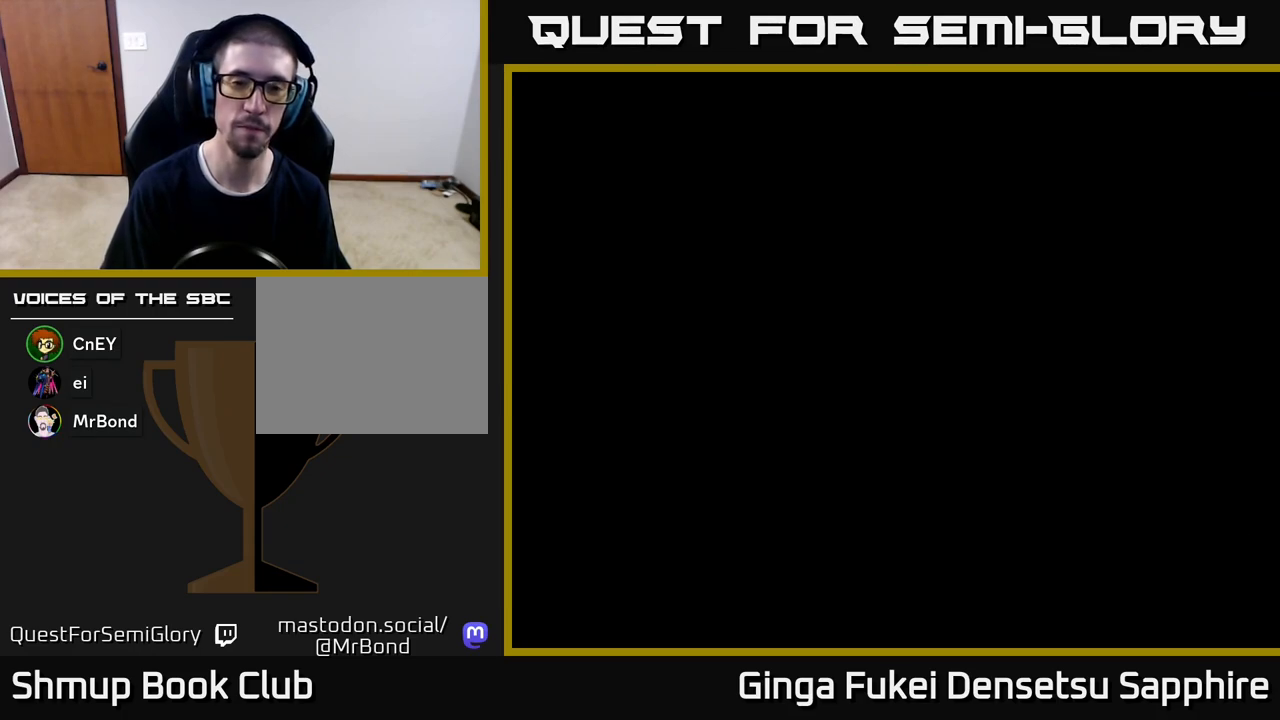
{"buttons": [], "left_stick": "center", "events": [[67, "START", "up"], [133, "START", "down"], [200, "START", "up"], [267, "START", "down"], [333, "START", "up"], [400, "START", "down"], [467, "START", "up"]]}
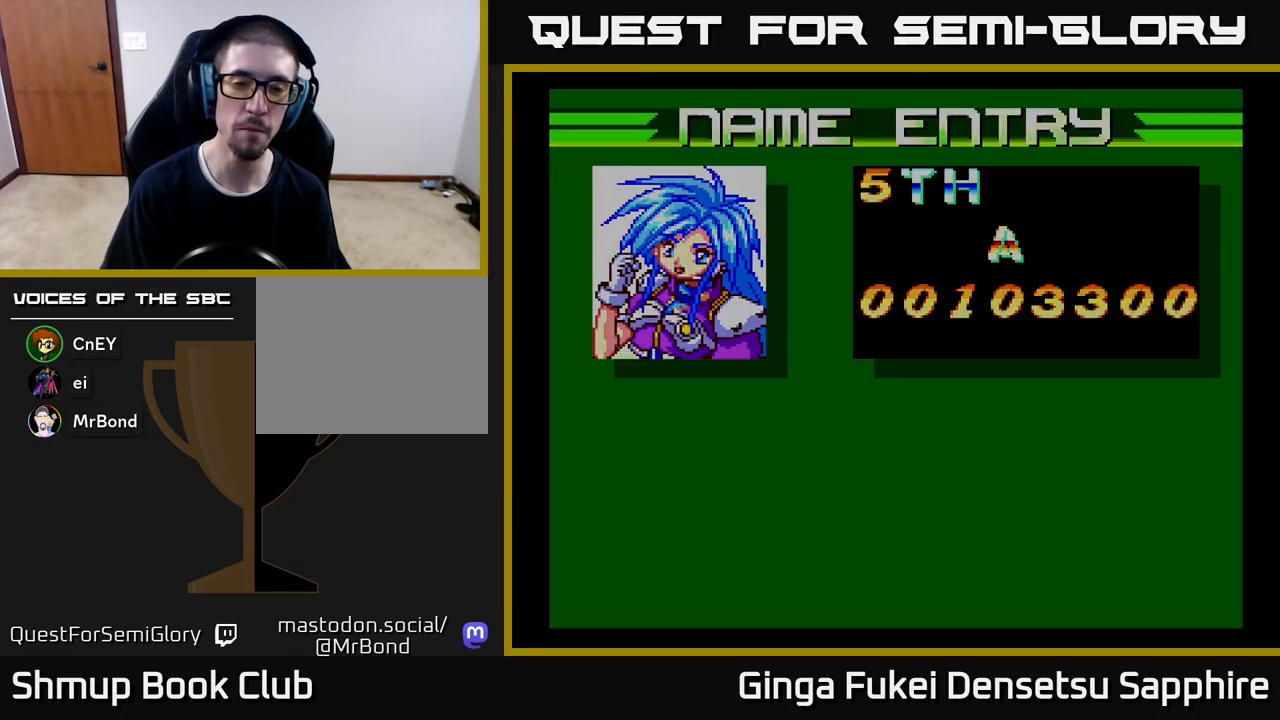
{"buttons": [], "left_stick": "center", "events": [[50, "START", "down"], [117, "START", "up"], [183, "START", "down"], [283, "START", "up"], [350, "START", "down"], [467, "START", "up"]]}
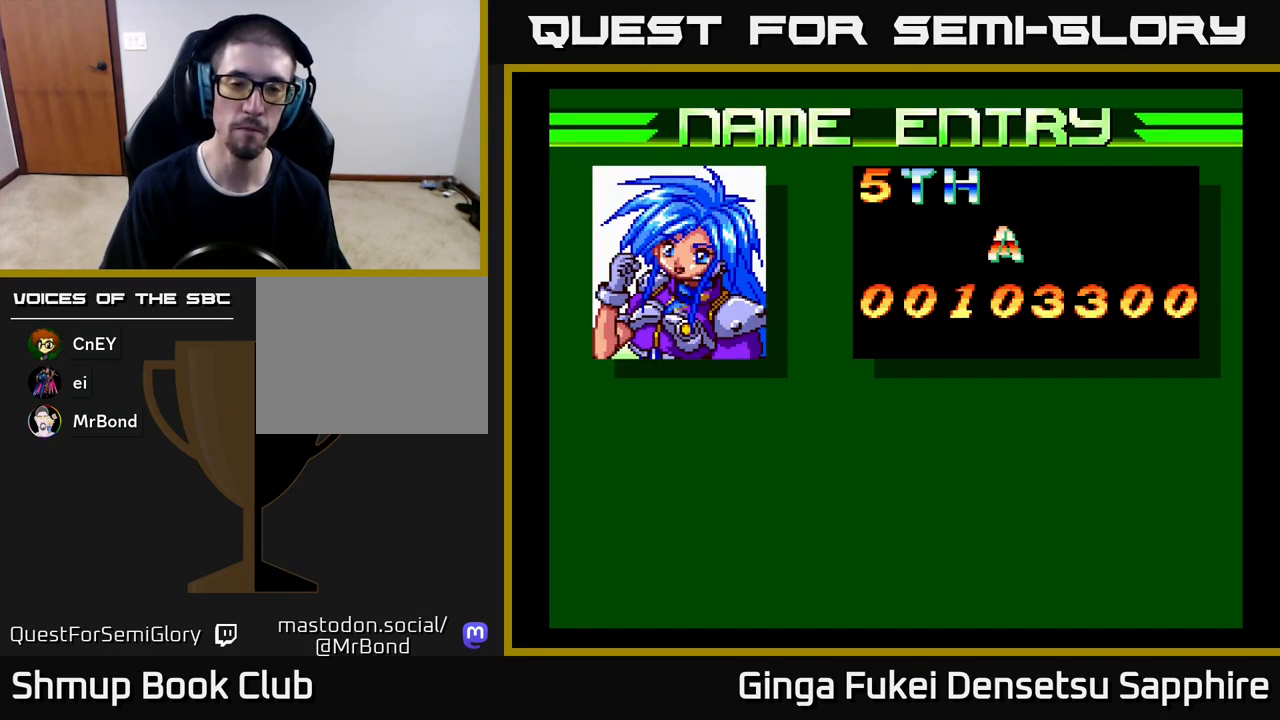
{"buttons": ["R3"], "left_stick": "up-left", "events": [[33, "START", "down"], [100, "START", "up"], [167, "START", "down"], [250, "START", "up"], [433, "R3", "down"], [450, "left_stick", "up-left"]]}
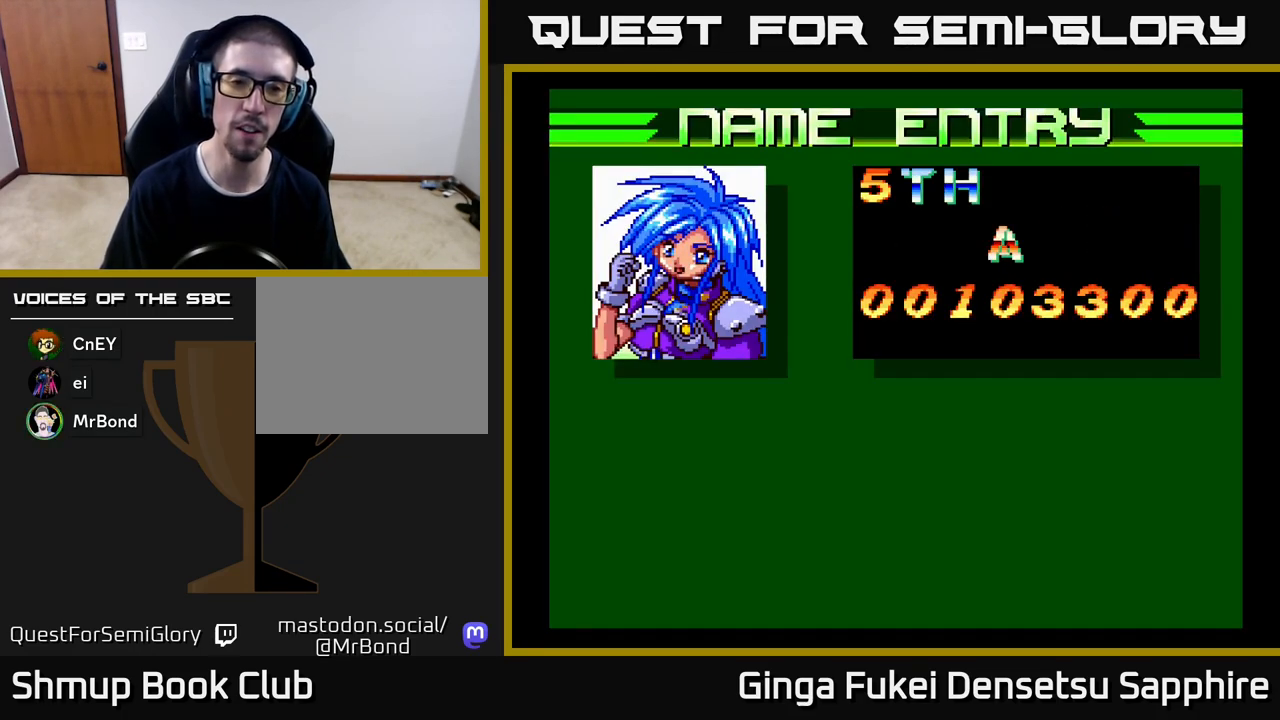
{"buttons": [], "left_stick": "center", "events": [[33, "R3", "up"], [117, "left_stick", "center"], [200, "START", "down"], [300, "START", "up"]]}